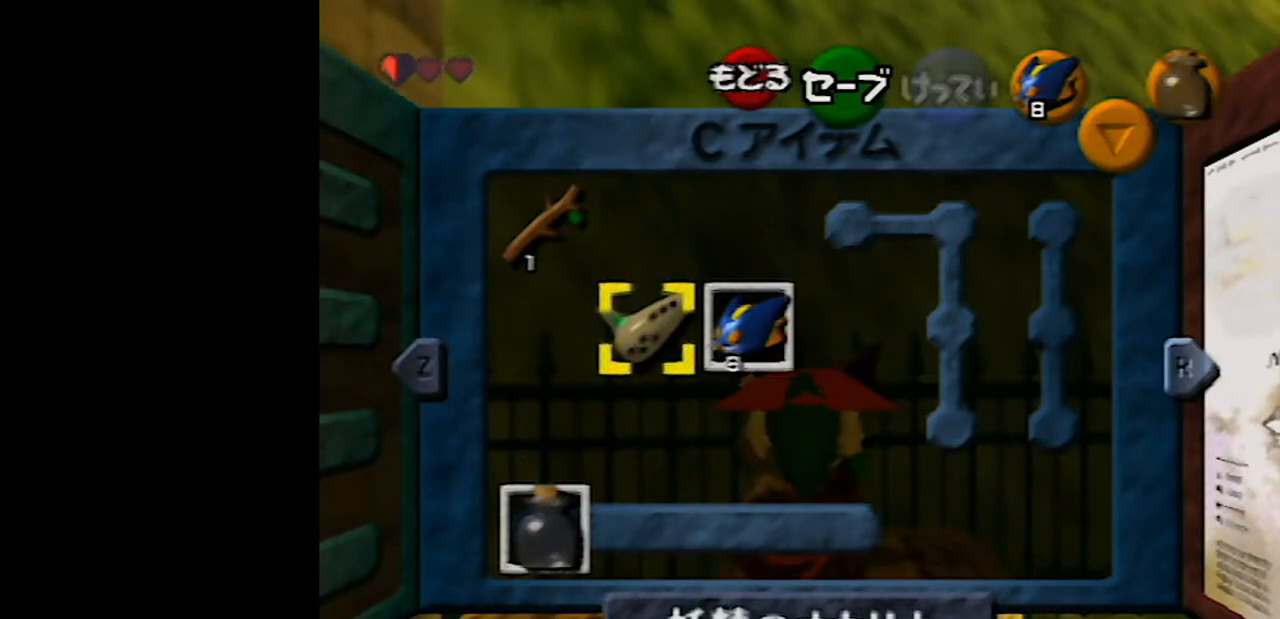
Gameplay with a controller (Nintendo layout); each line is a JSON object with the inputs held at the frame after it. "events" lists button and stick changes between this image and that frame as [ms after this image, input, new state], when the widget could be followed in between. Not read: L1 L3 R3.
{"buttons": ["Z"], "left_stick": "center", "events": []}
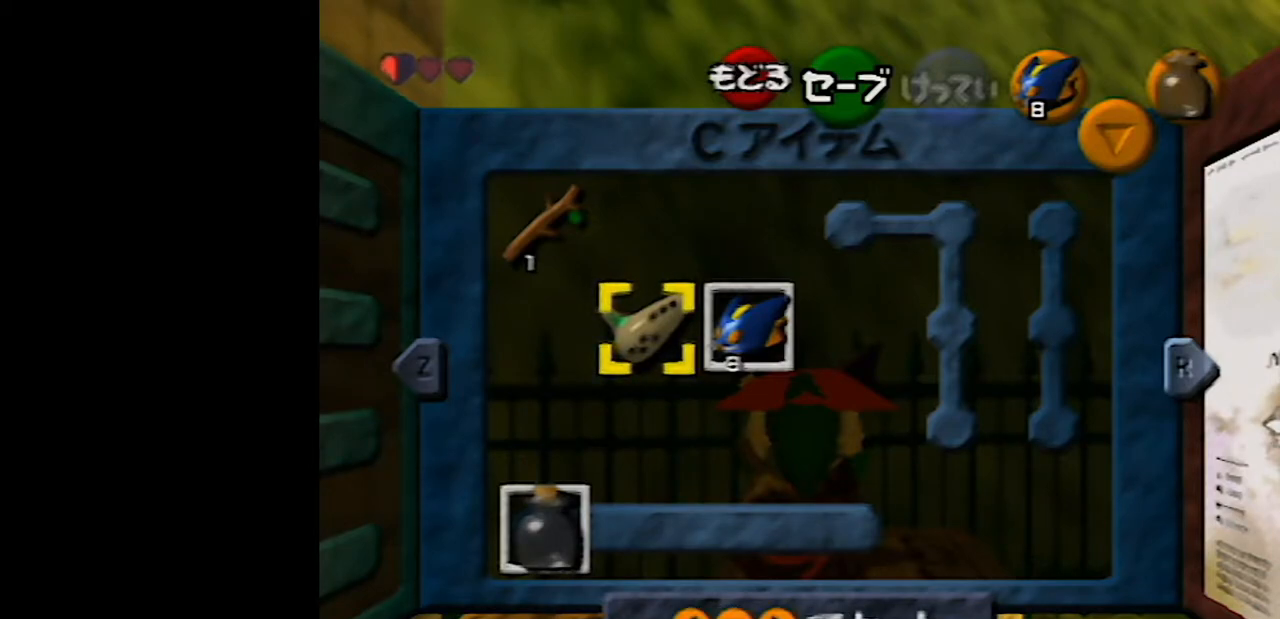
{"buttons": ["Z"], "left_stick": "center", "events": []}
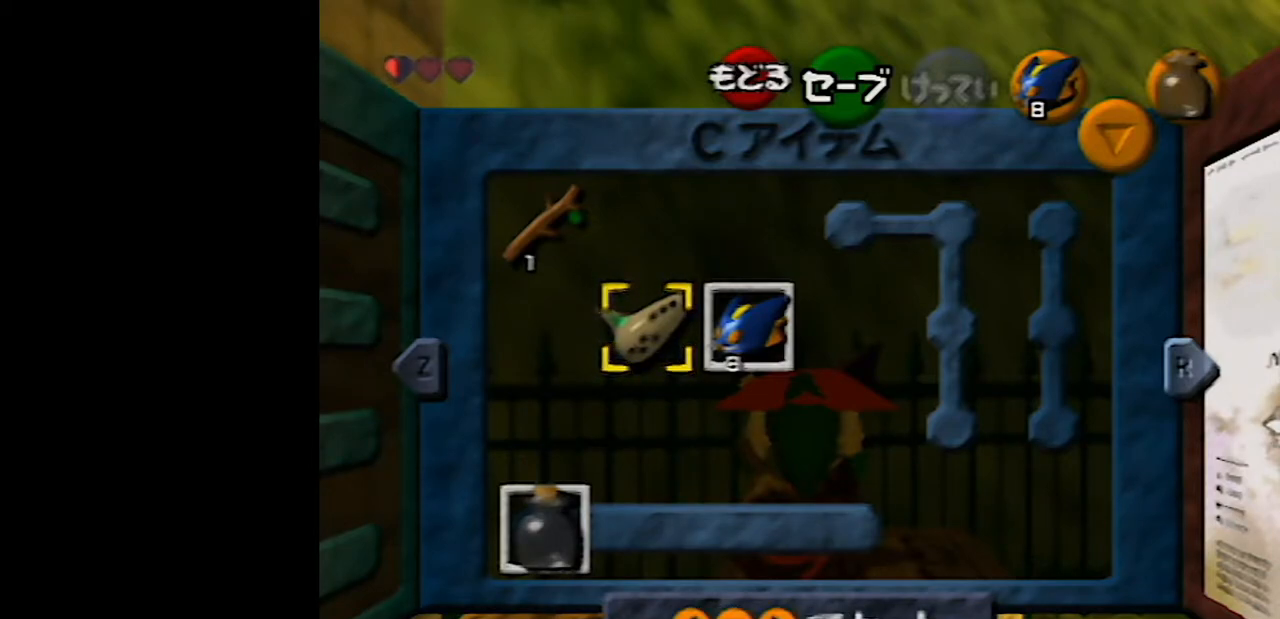
{"buttons": ["Z"], "left_stick": "center", "events": []}
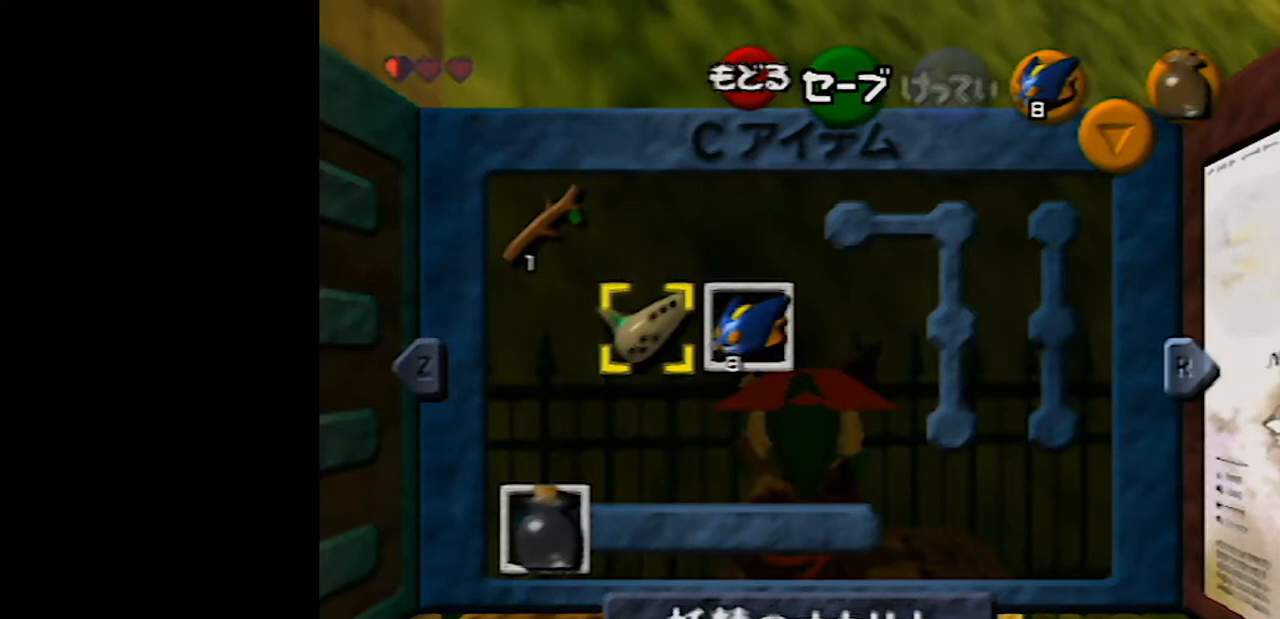
{"buttons": ["Z"], "left_stick": "center", "events": []}
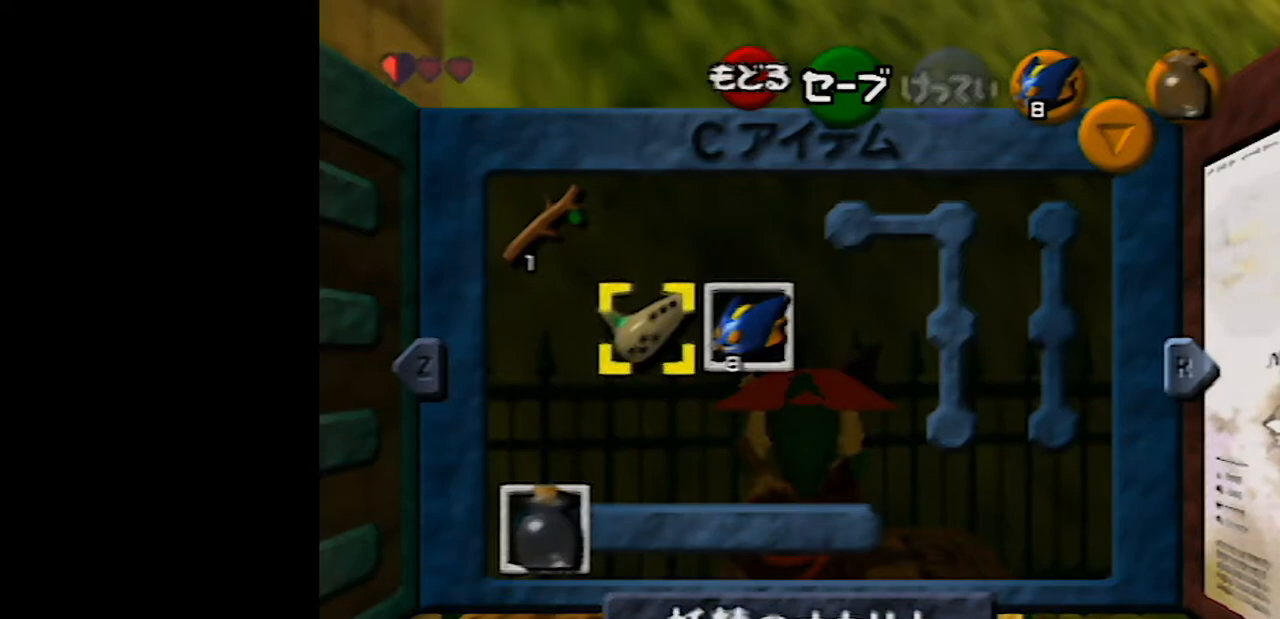
{"buttons": ["Z"], "left_stick": "center", "events": []}
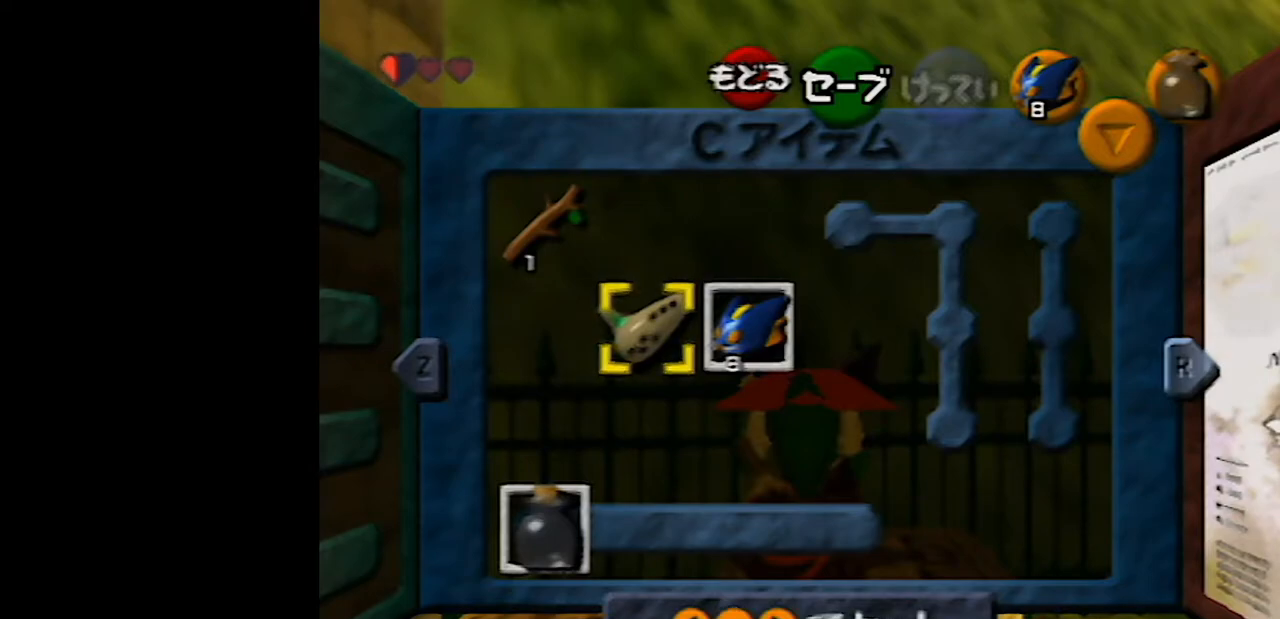
{"buttons": ["R1", "Z"], "left_stick": "center", "events": [[317, "R1", "down"]]}
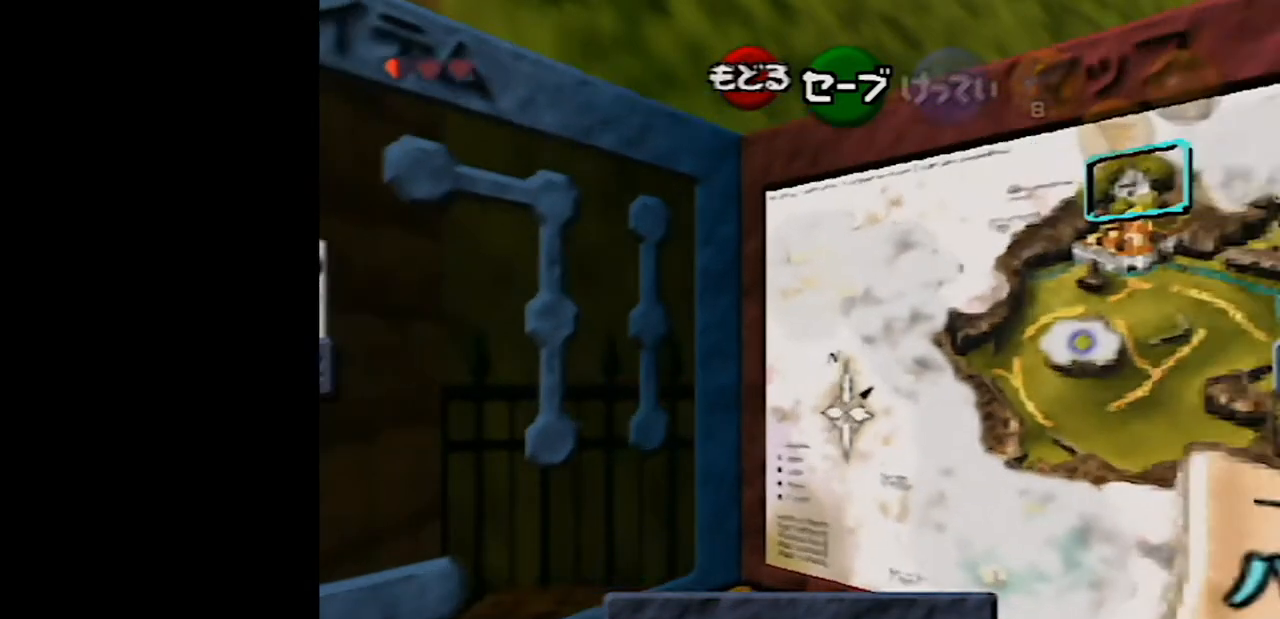
{"buttons": ["R1", "Z"], "left_stick": "center", "events": []}
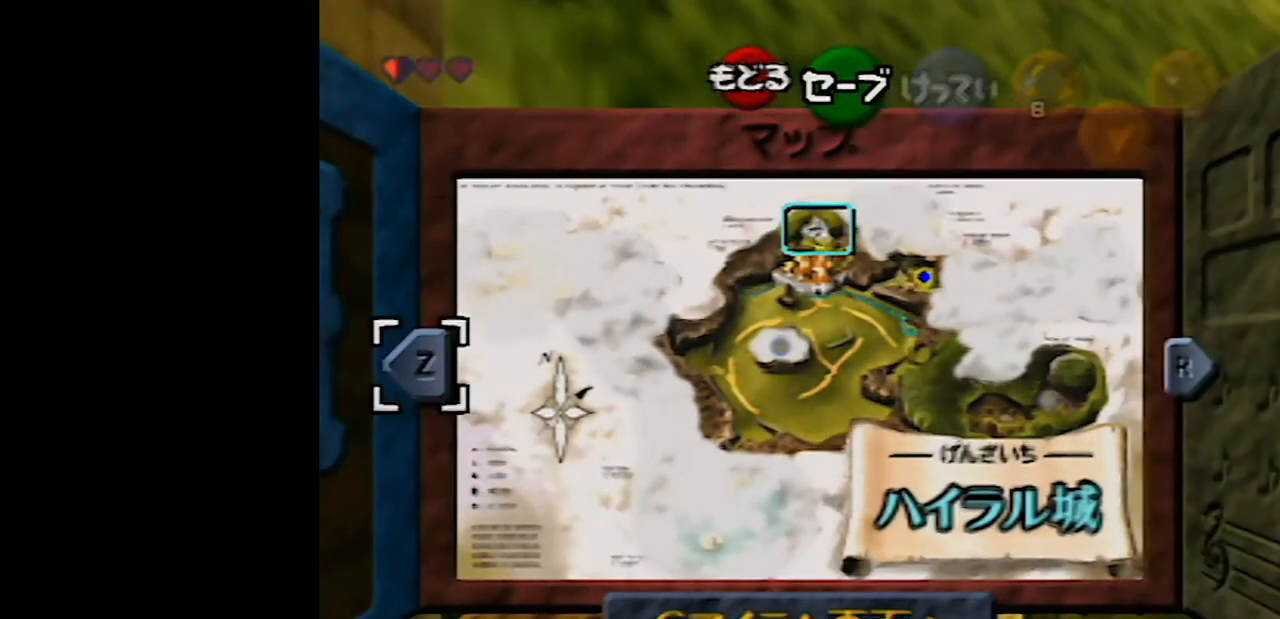
{"buttons": ["R1", "Z"], "left_stick": "center", "events": []}
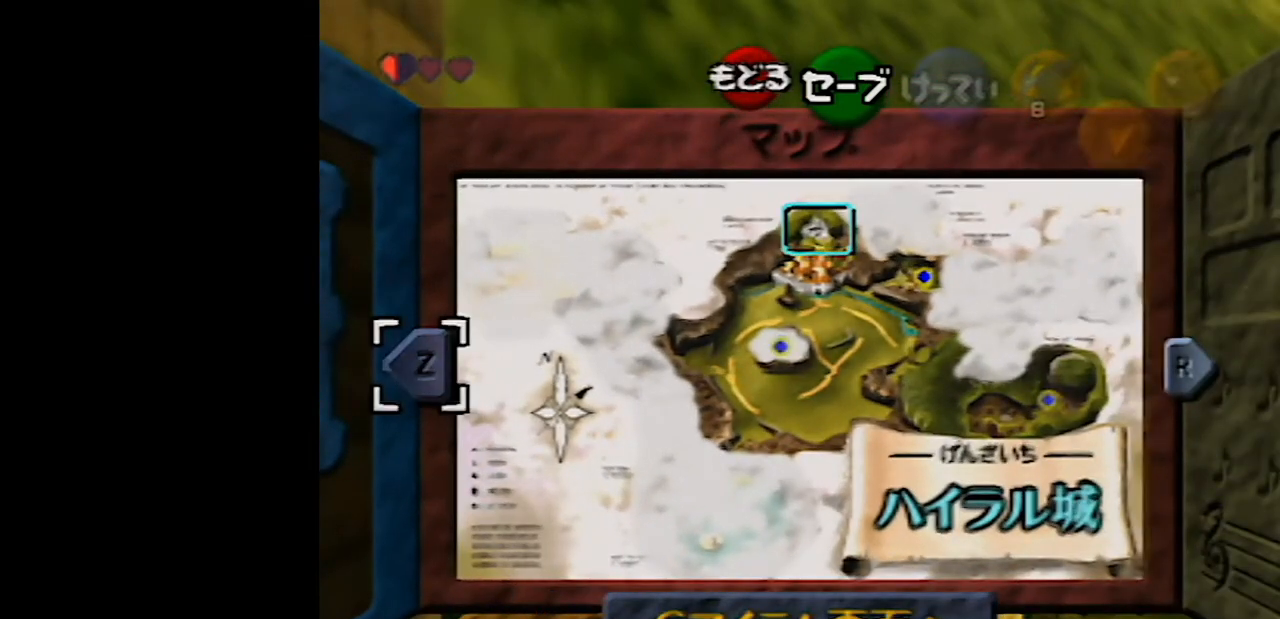
{"buttons": ["R1", "Z"], "left_stick": "center", "events": [[400, "Z", "up"], [467, "Z", "down"]]}
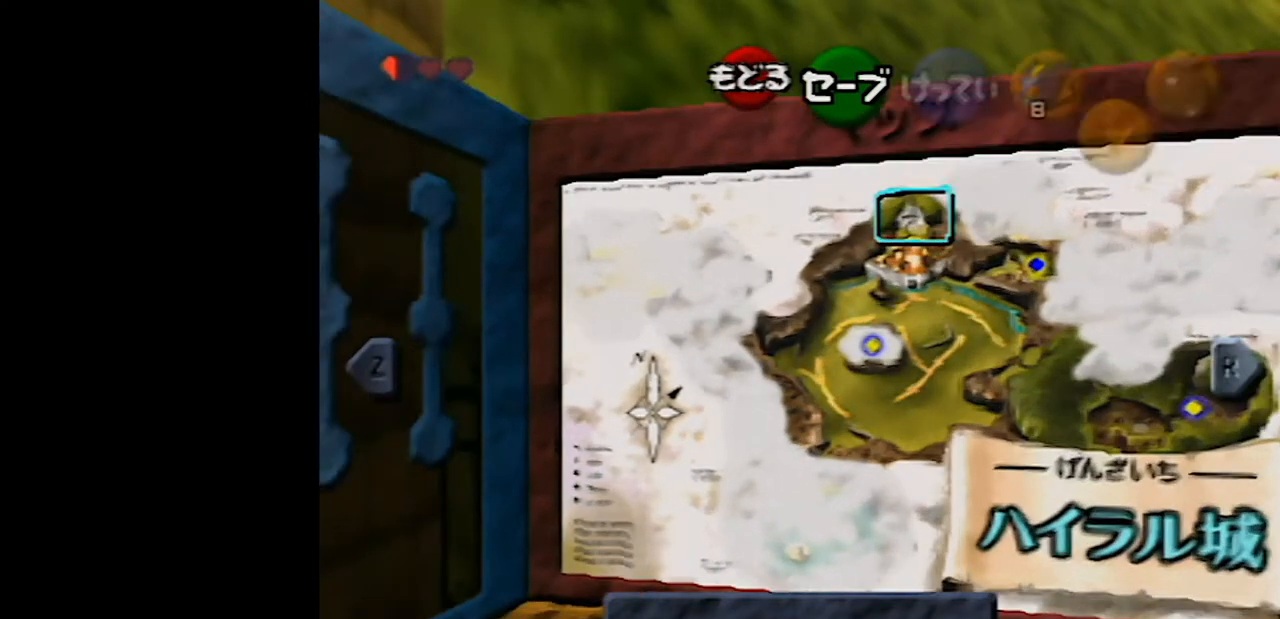
{"buttons": ["R1", "Z"], "left_stick": "center", "events": []}
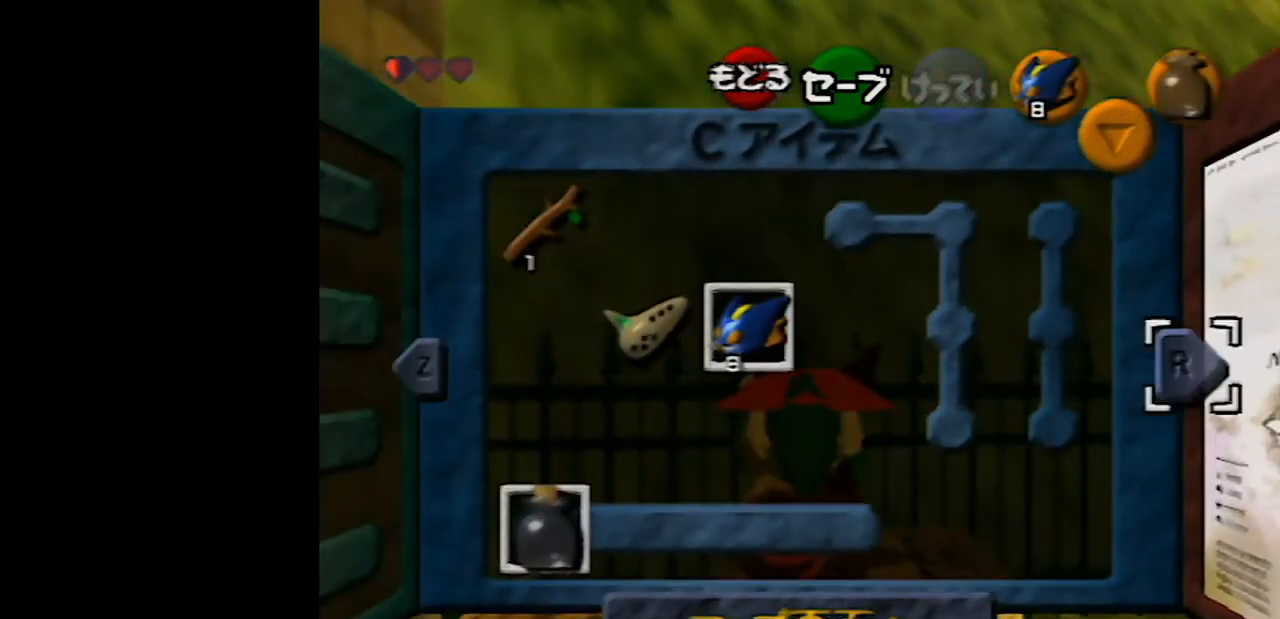
{"buttons": ["R1", "Z"], "left_stick": "center", "events": []}
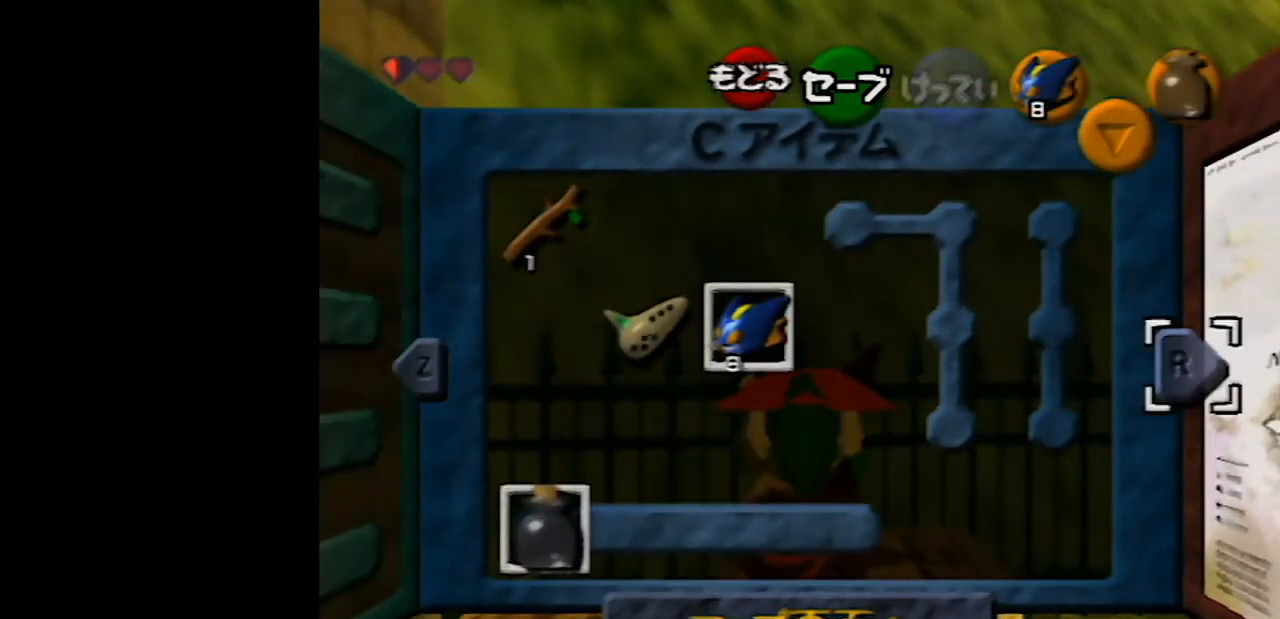
{"buttons": ["R1", "Z"], "left_stick": "center", "events": []}
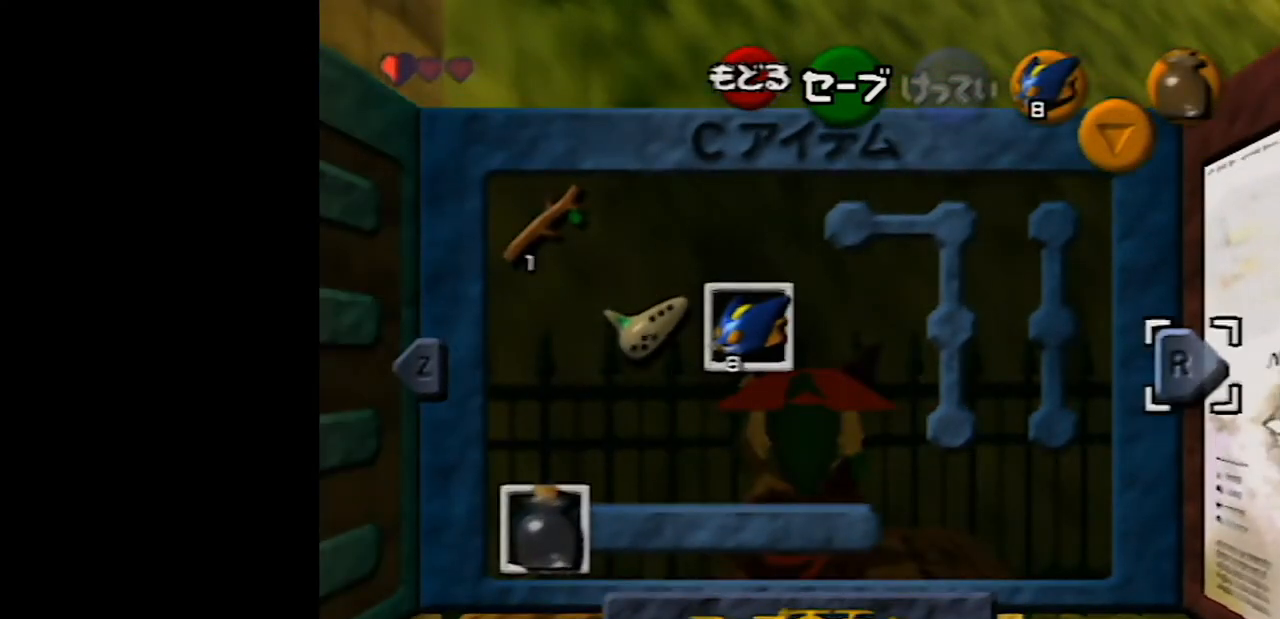
{"buttons": ["R1", "Z"], "left_stick": "center", "events": []}
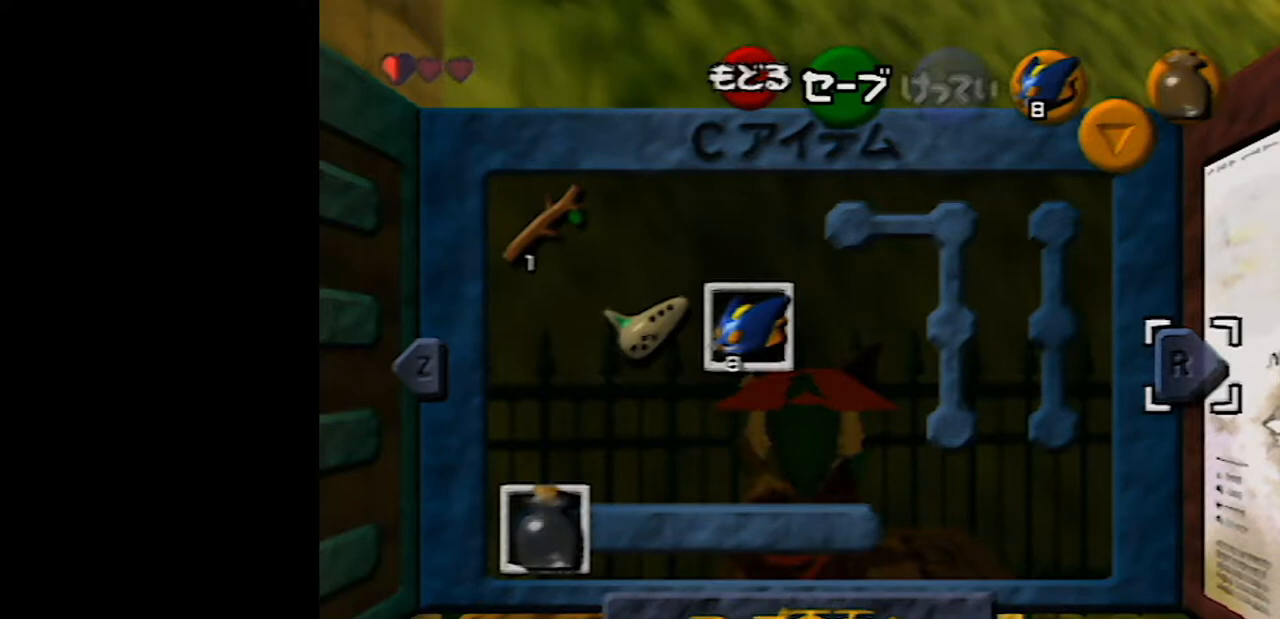
{"buttons": ["R1", "Z"], "left_stick": "center", "events": []}
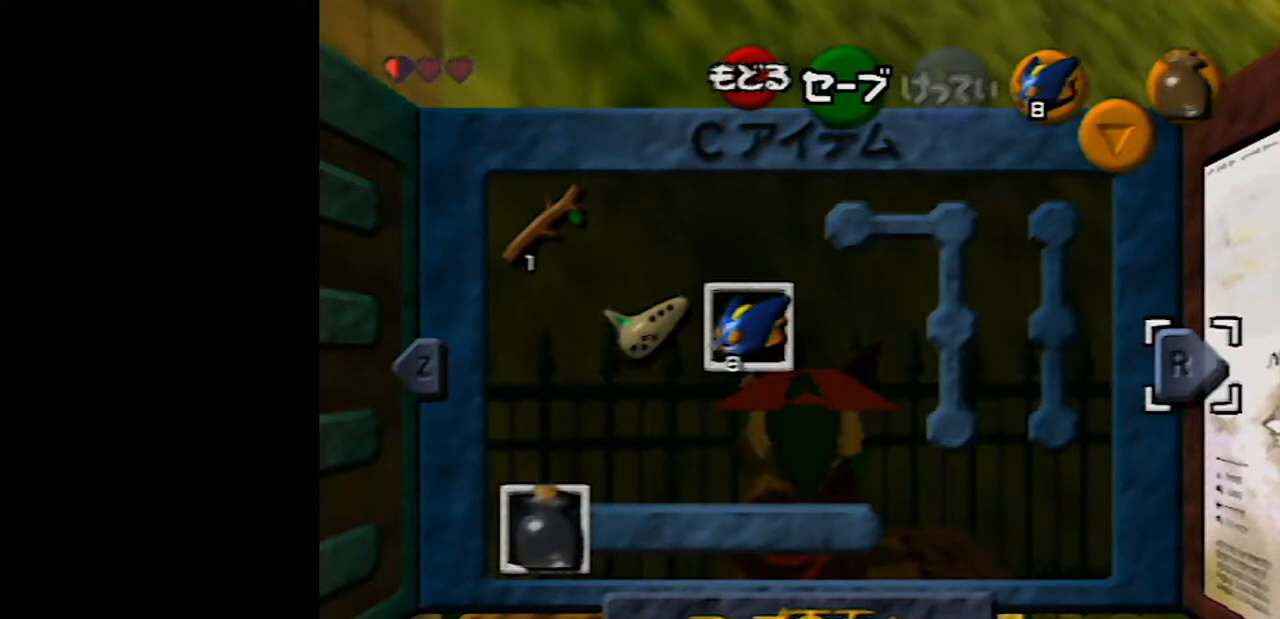
{"buttons": ["R1", "Z"], "left_stick": "center", "events": []}
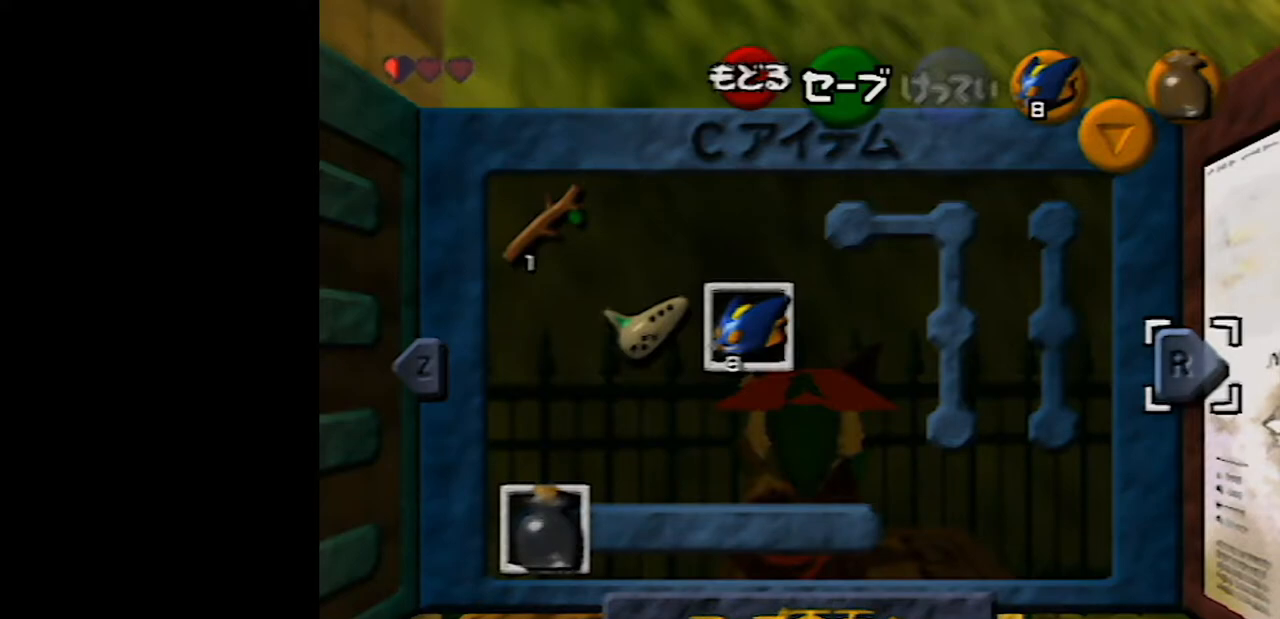
{"buttons": ["R1", "Z"], "left_stick": "center", "events": []}
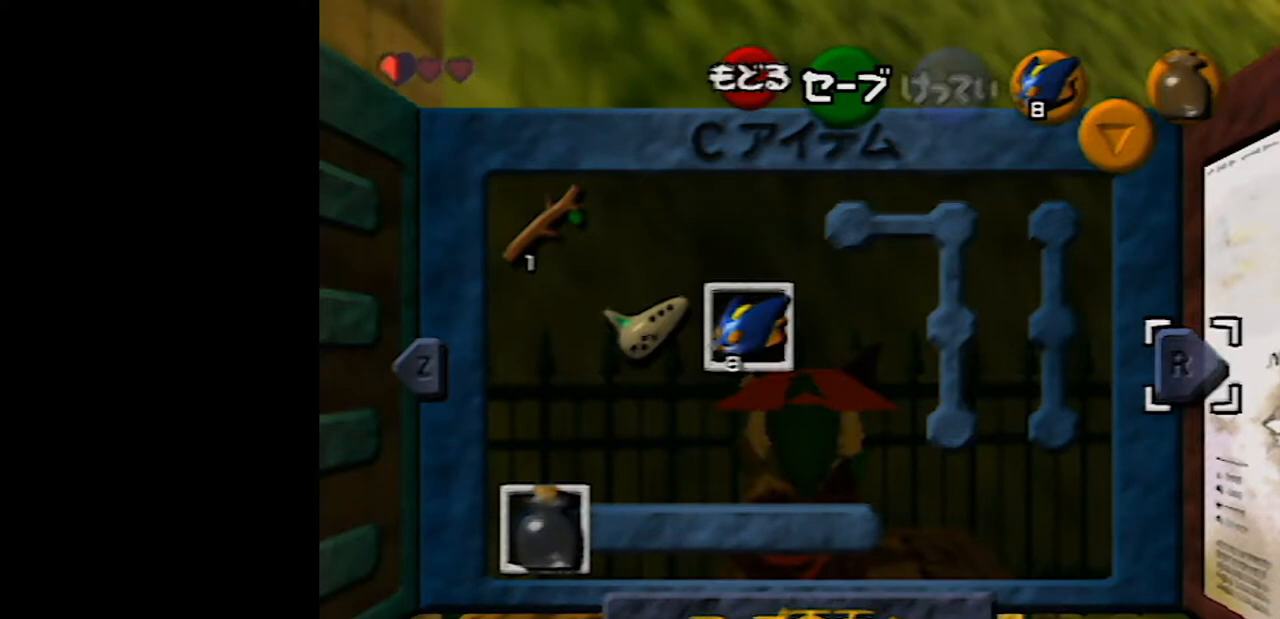
{"buttons": ["R1", "Z"], "left_stick": "center", "events": []}
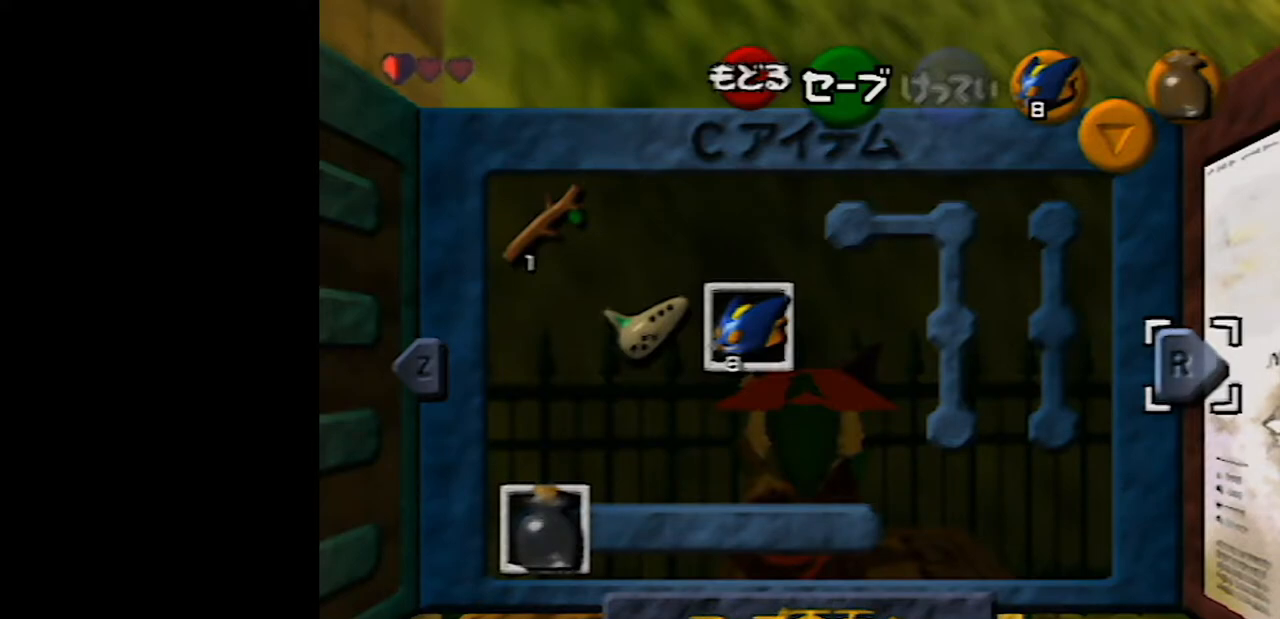
{"buttons": ["R1", "Z"], "left_stick": "center", "events": []}
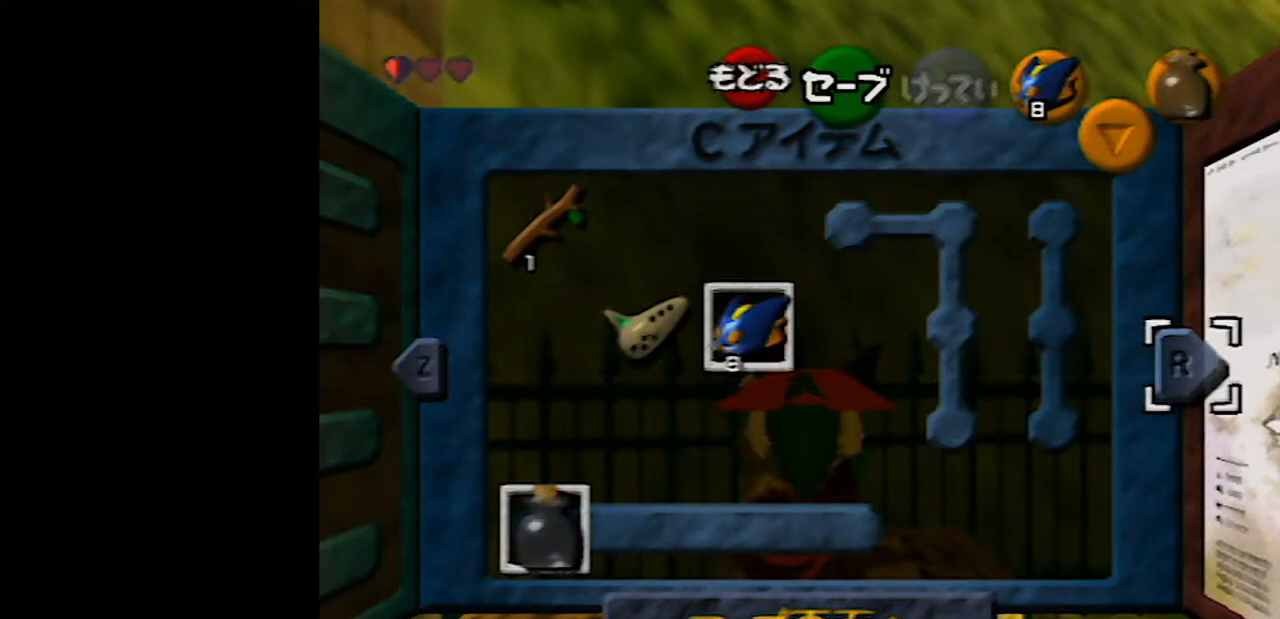
{"buttons": ["R1", "Z"], "left_stick": "center", "events": []}
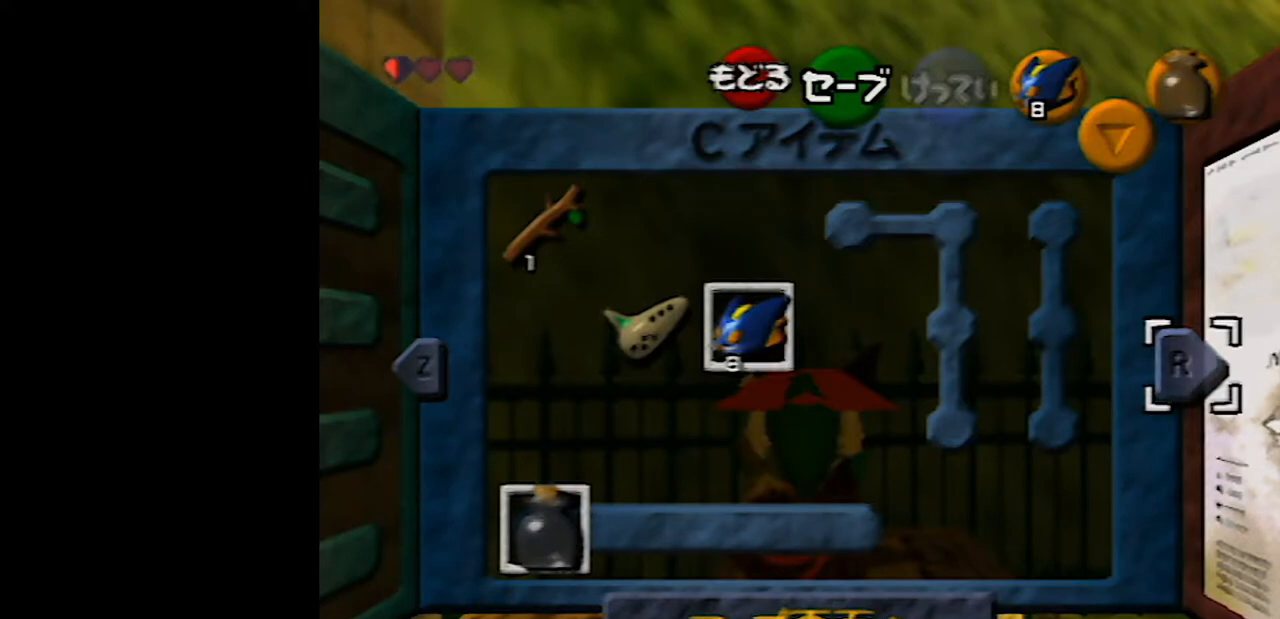
{"buttons": ["R1", "Z"], "left_stick": "center", "events": []}
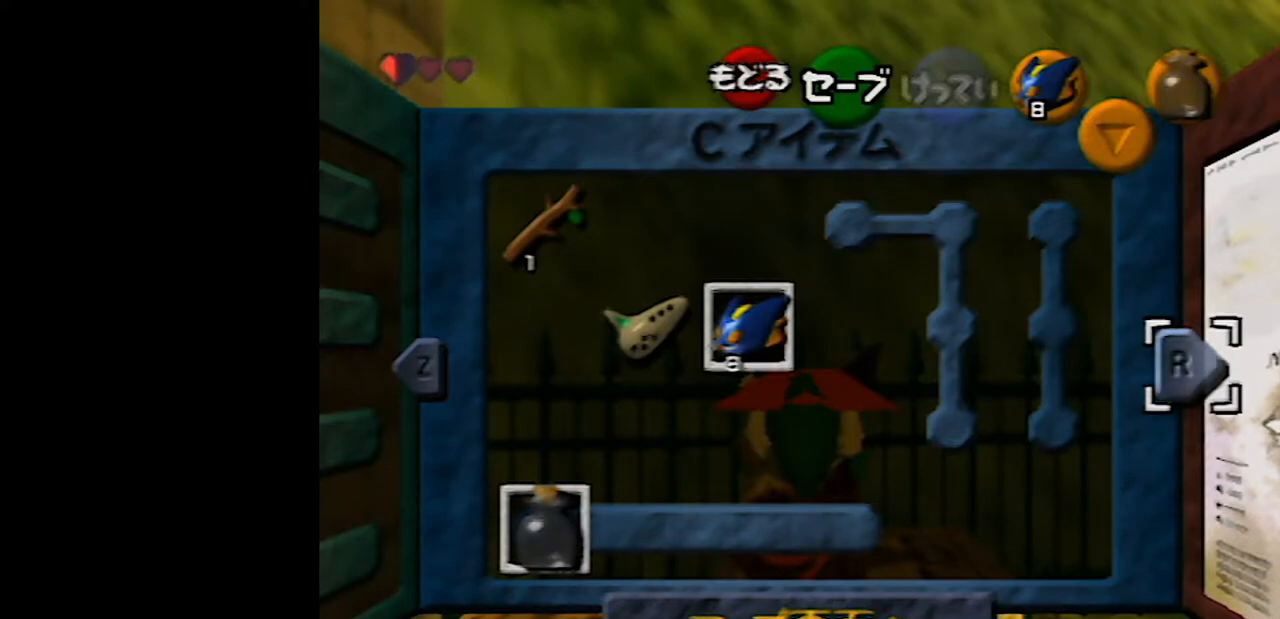
{"buttons": ["R1", "Z"], "left_stick": "center", "events": []}
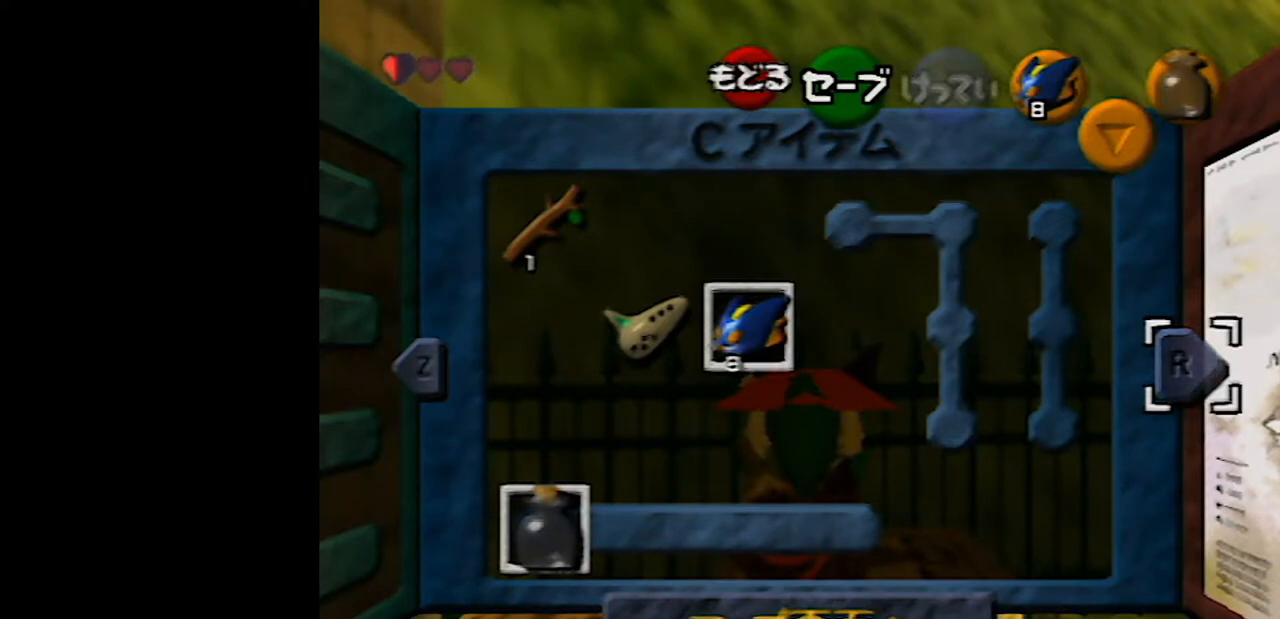
{"buttons": ["R1", "Z"], "left_stick": "center", "events": []}
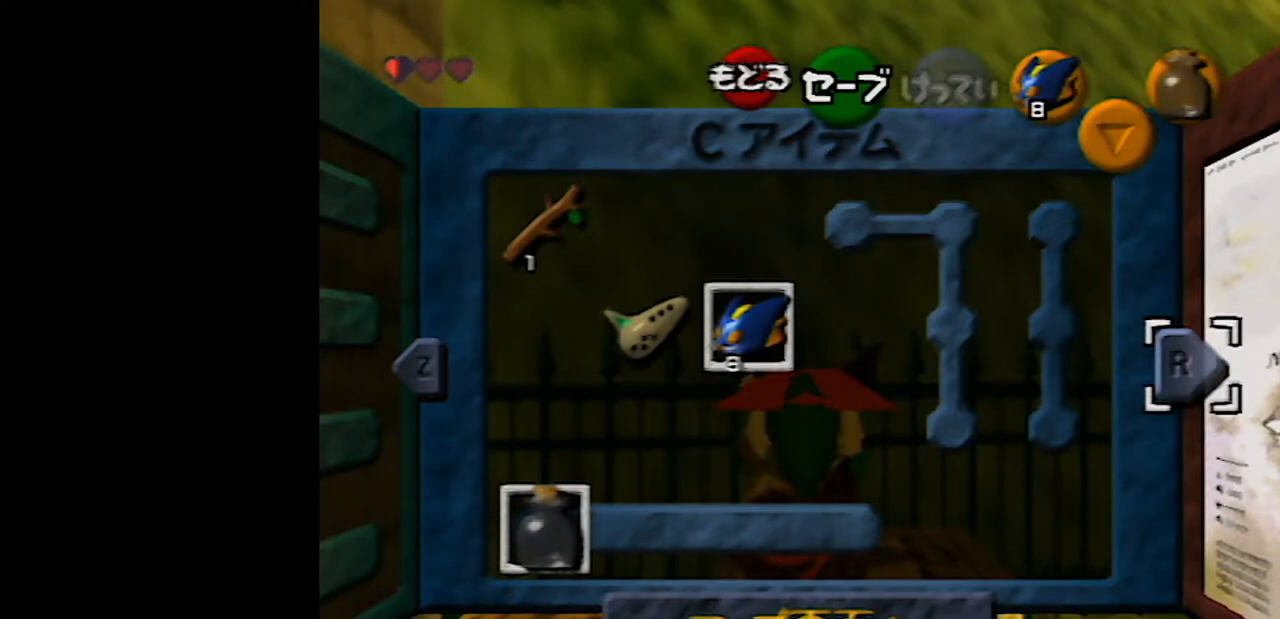
{"buttons": ["R1", "Z"], "left_stick": "center", "events": []}
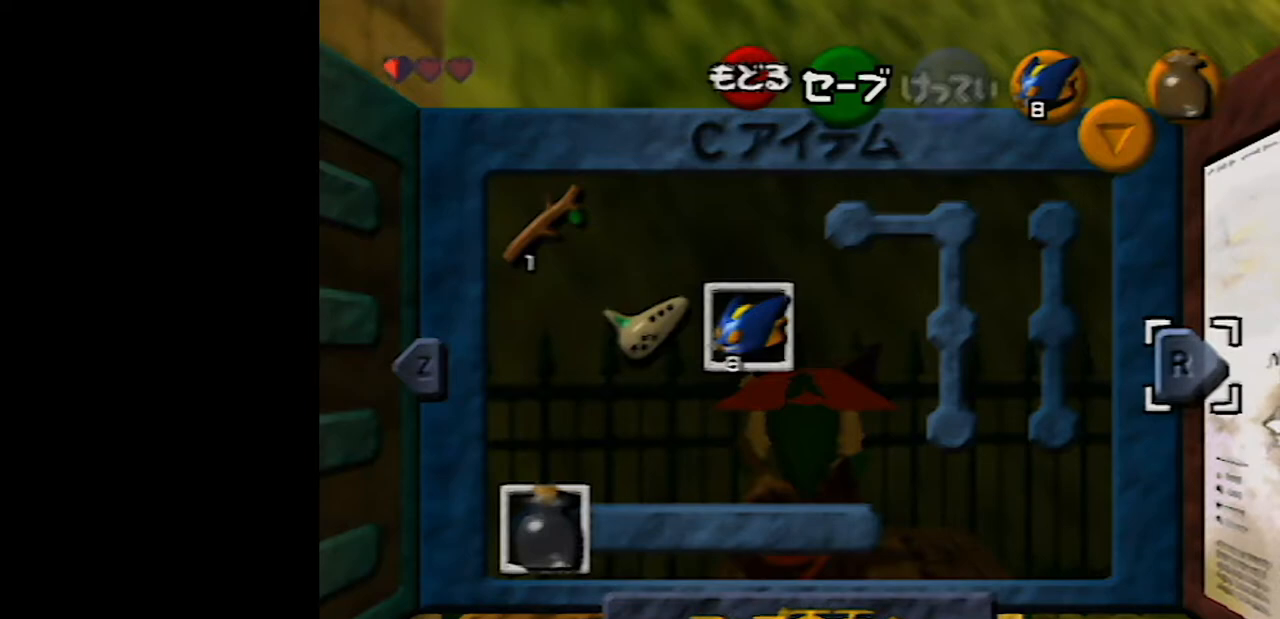
{"buttons": ["R1", "Z"], "left_stick": "center", "events": []}
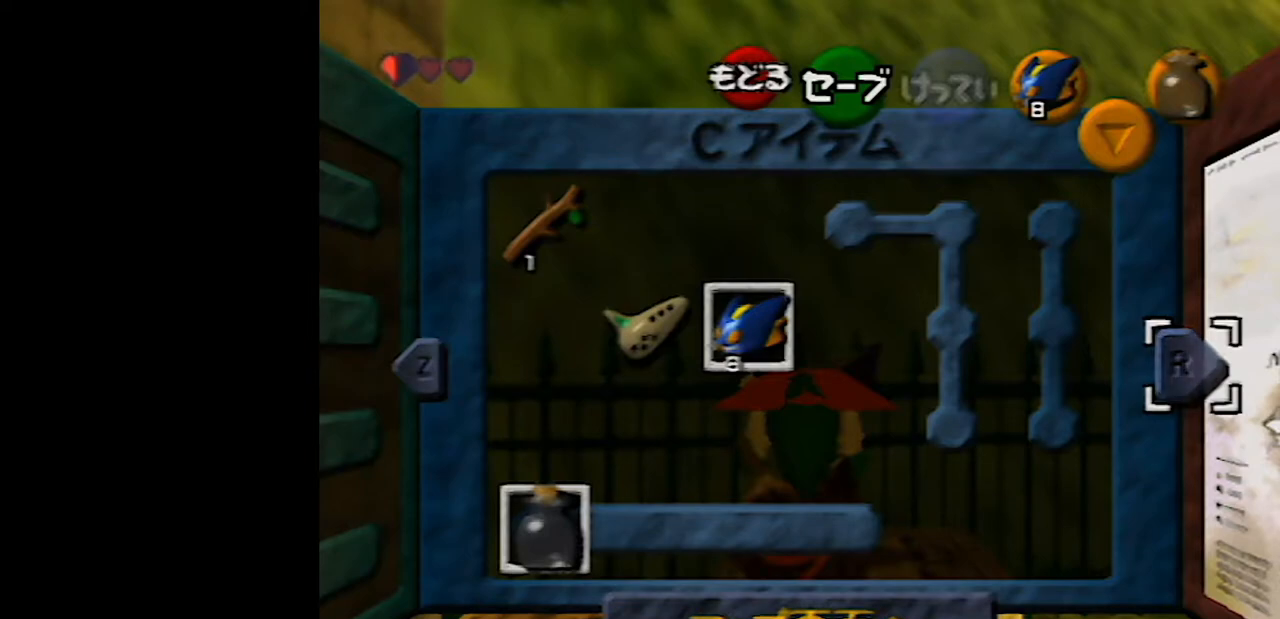
{"buttons": ["R1", "Z"], "left_stick": "center", "events": []}
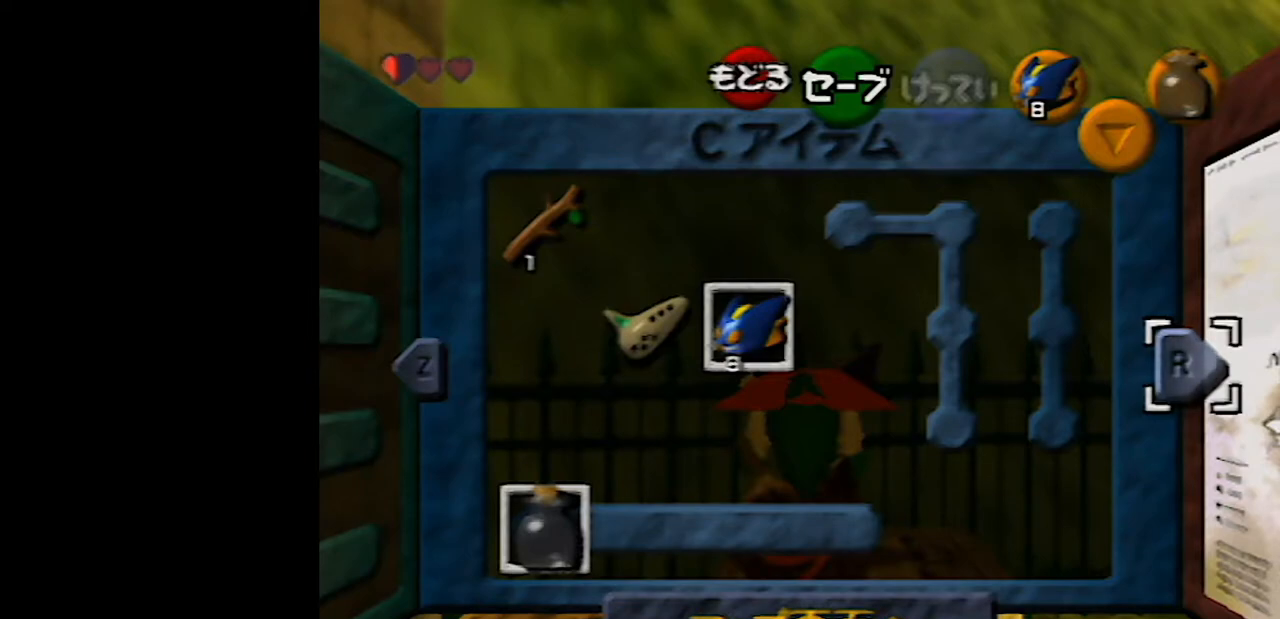
{"buttons": ["R1", "Z"], "left_stick": "center", "events": []}
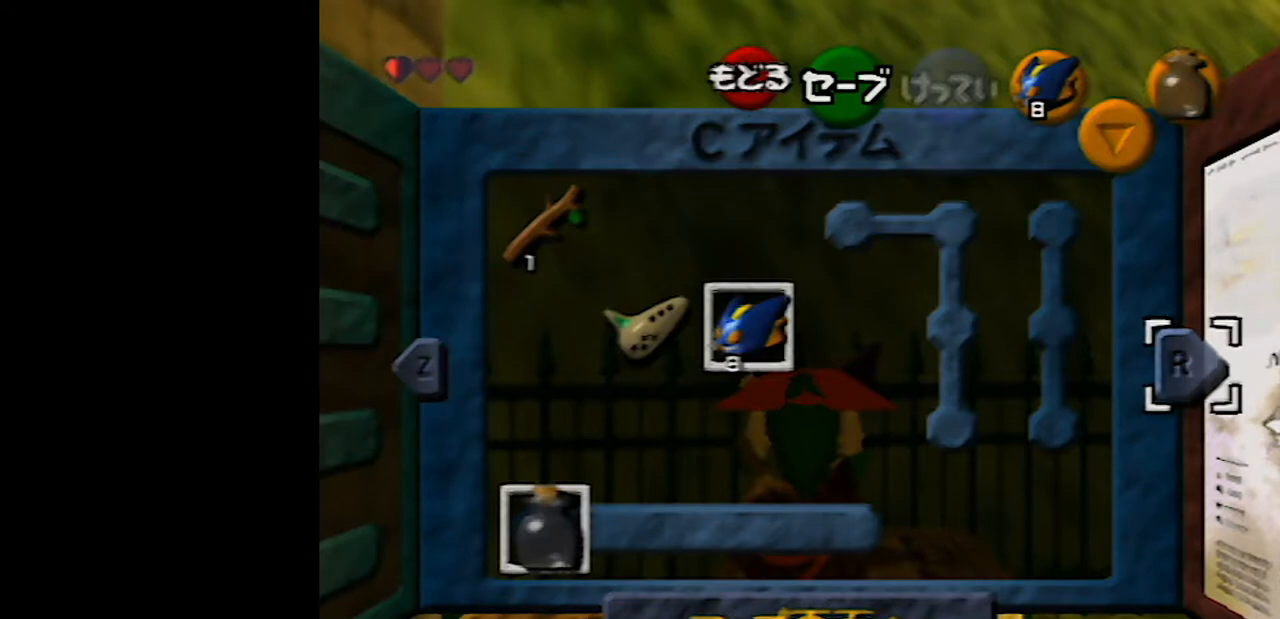
{"buttons": ["R1", "Z"], "left_stick": "center", "events": []}
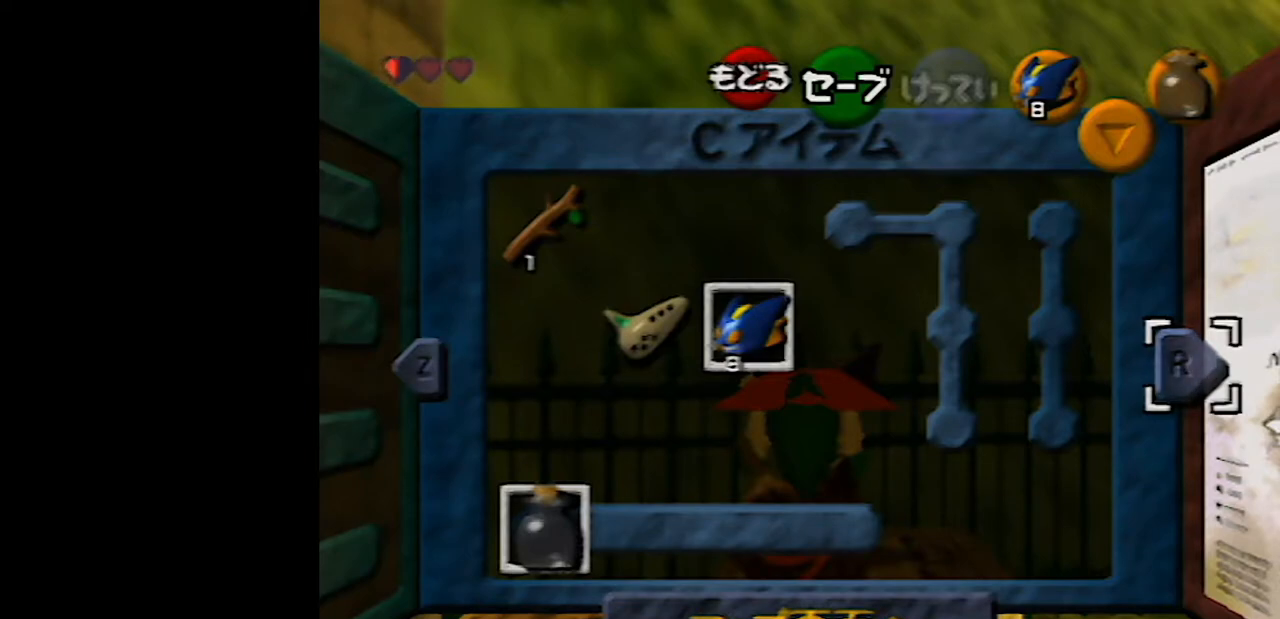
{"buttons": ["R1", "Z"], "left_stick": "center", "events": []}
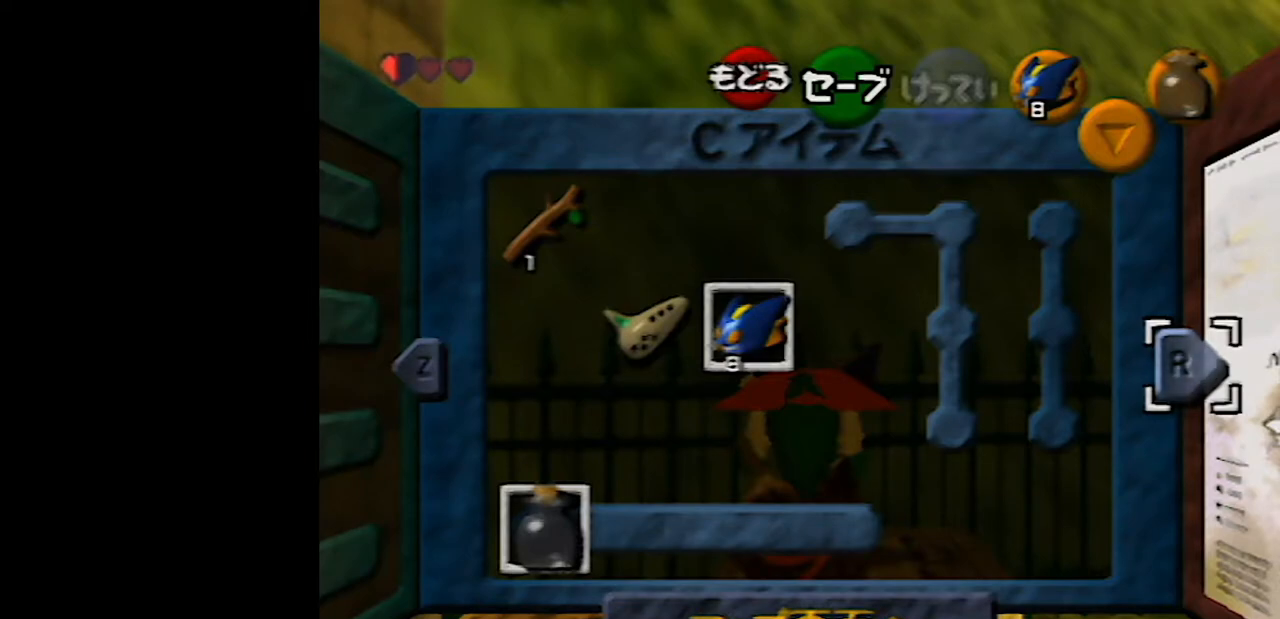
{"buttons": ["R1", "Z"], "left_stick": "center", "events": []}
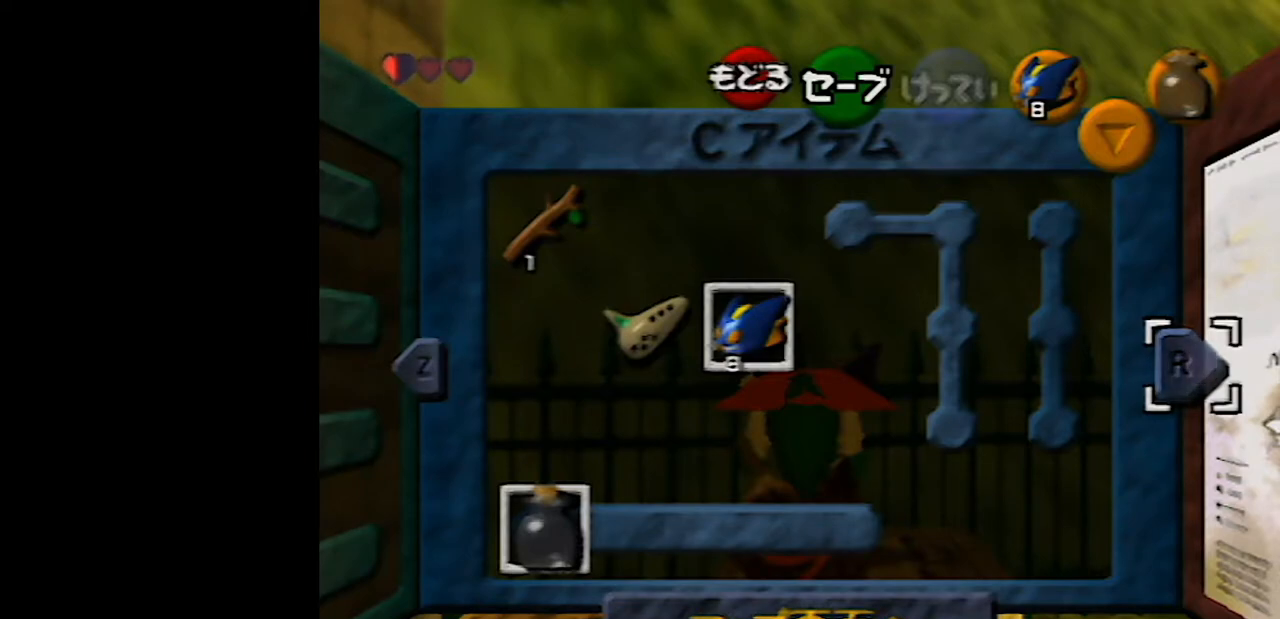
{"buttons": ["R1", "Z"], "left_stick": "center", "events": []}